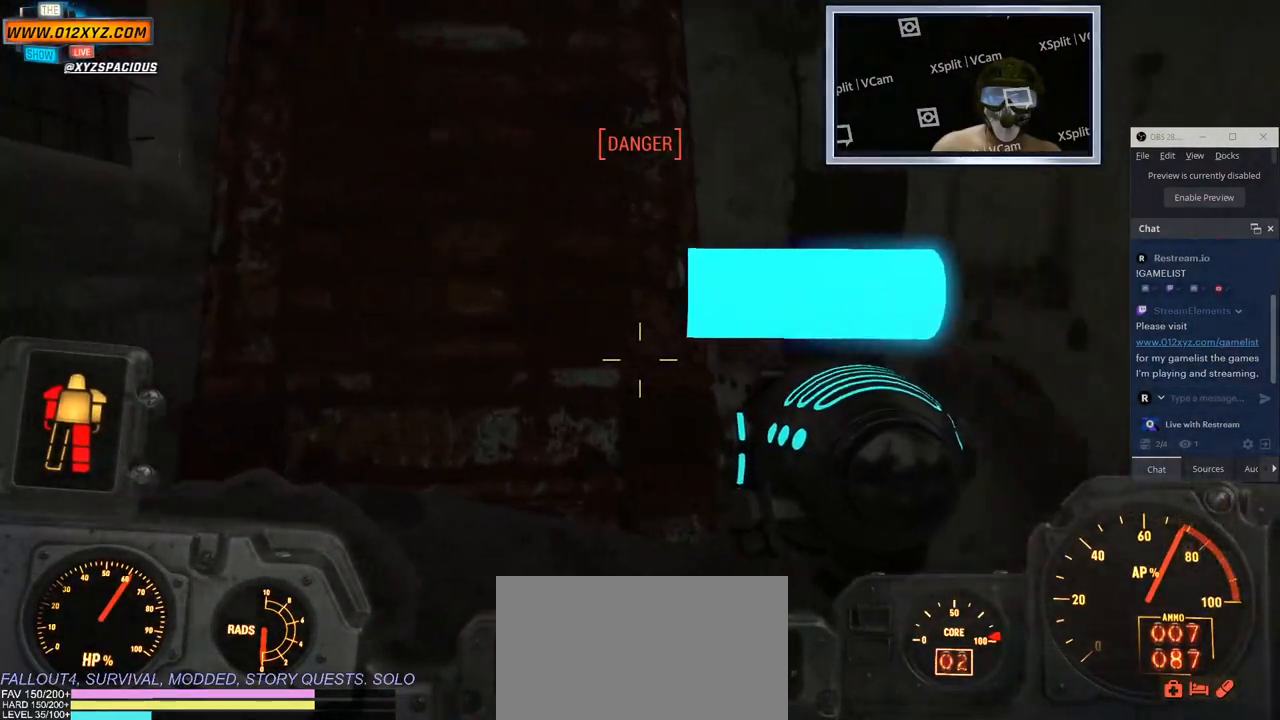
Gameplay with keyboard and mouse; each line is a JSON object with the keys and mouse buttons held at the frame after it. "events" lists presses ("down") and releases ("up") of "1", "2", "3", "4", "5", "a", "alt", "b", "c", "ctrl", "d", "e", "f", "g", "q", "r", "s", "shift", "space", "t", "tab", "v", "w", "x", "z", "mouse_left", "mouse_wheel", "mouse_right", "mouse_mb4" and "mouse_mb5" between this image and that frame as [ms after this image, input, new state], when the widget could be followed in between. "mouse_left", "mouse_wheel", "mouse_right", "mouse_mb4", "mouse_mb5" = the "left", "wheel", "right", "mb4", "mb5" buttons of the "mouse" list. No other keys are recorded. "wheel" means that the mouse wheel is clicked or scrolled. Not read: mouse_move.
{"keys": [], "mouse": [], "events": []}
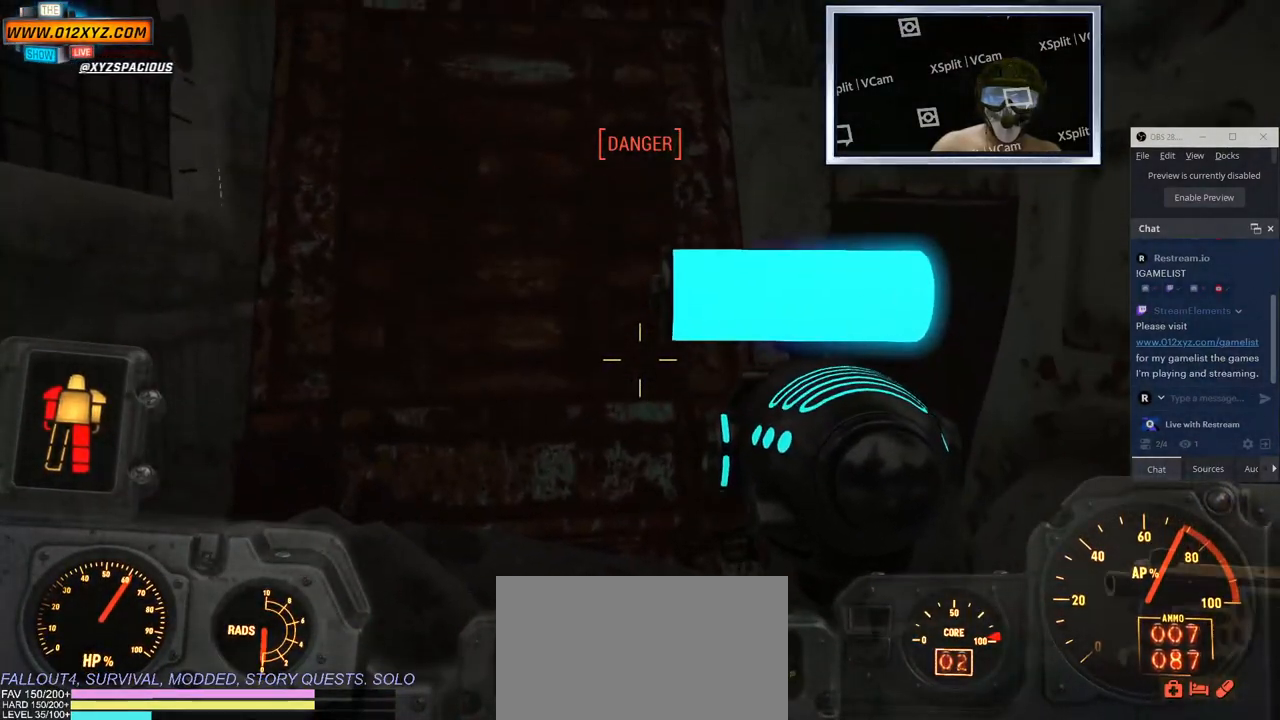
{"keys": [], "mouse": [], "events": []}
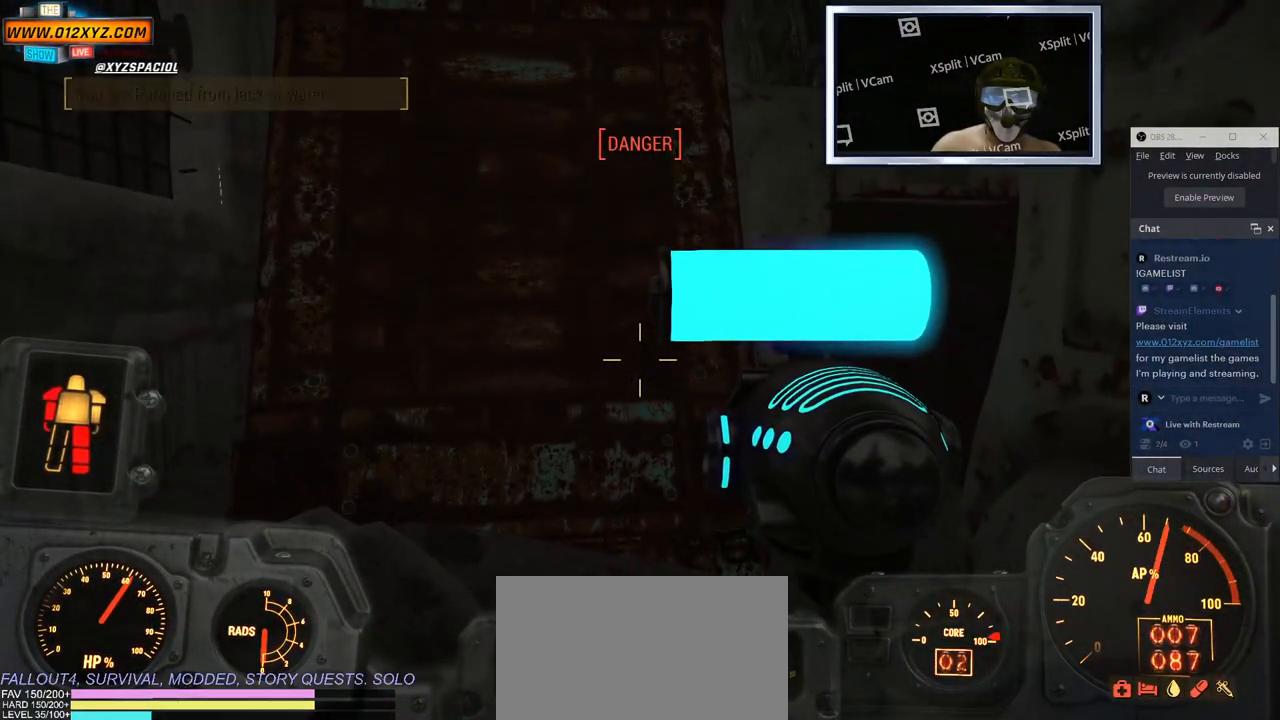
{"keys": [], "mouse": [], "events": []}
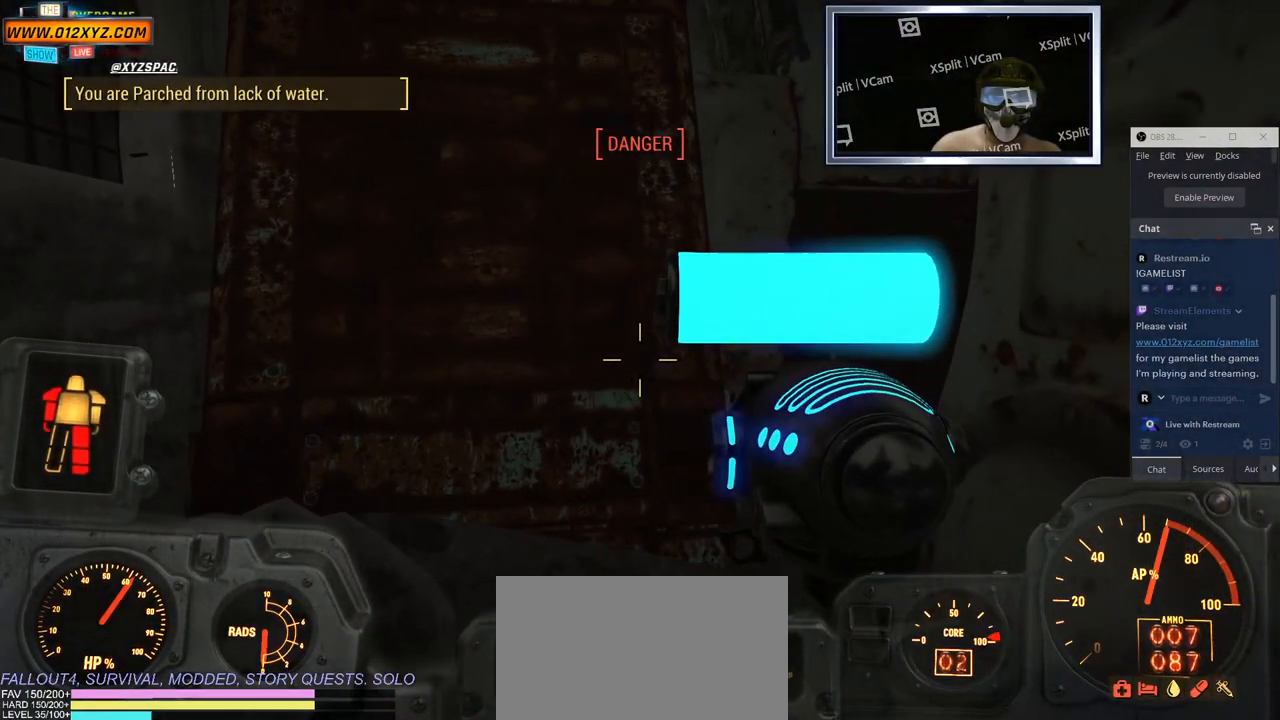
{"keys": ["a"], "mouse": [], "events": [[350, "a", "down"]]}
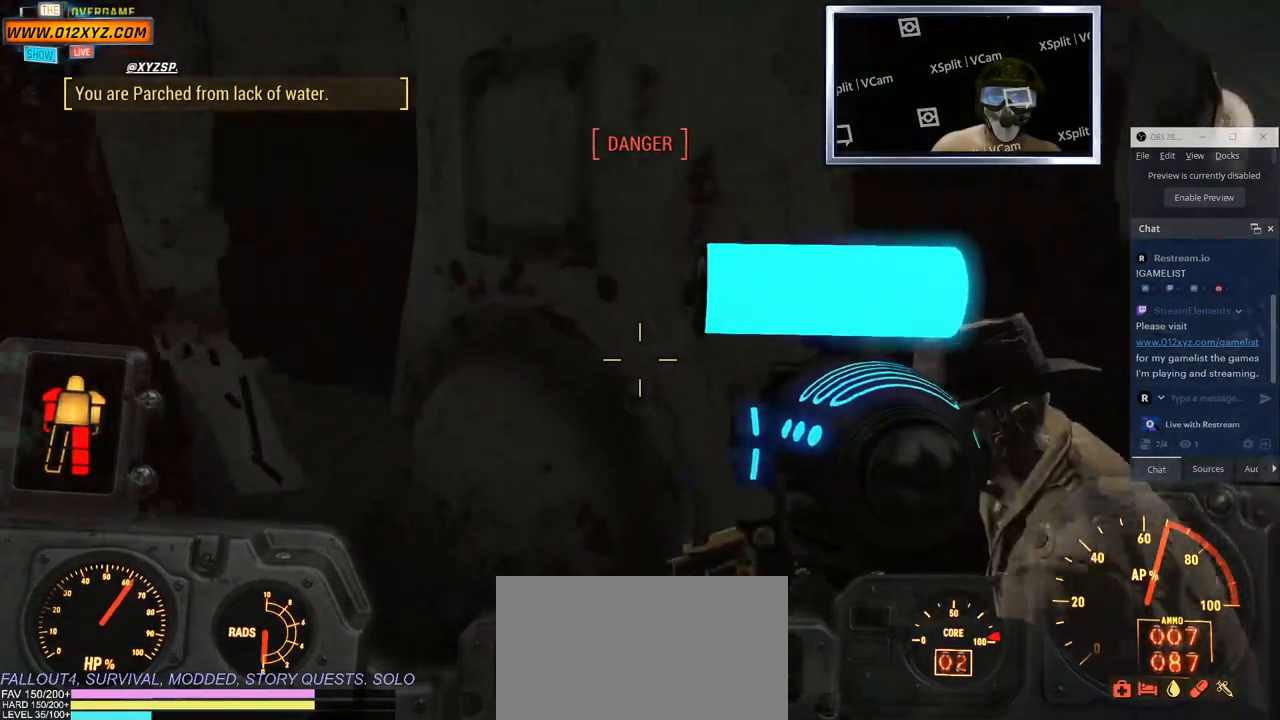
{"keys": ["a", "w"], "mouse": [], "events": [[467, "w", "down"]]}
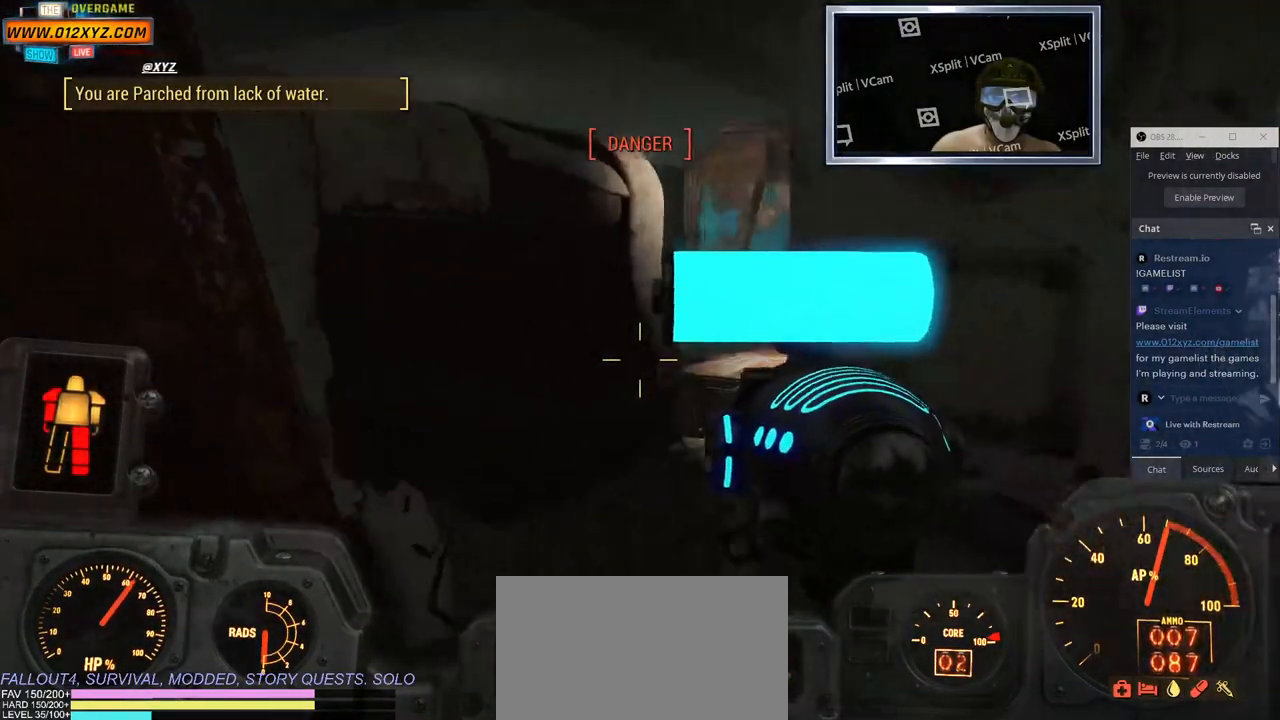
{"keys": ["w"], "mouse": [], "events": [[467, "a", "up"]]}
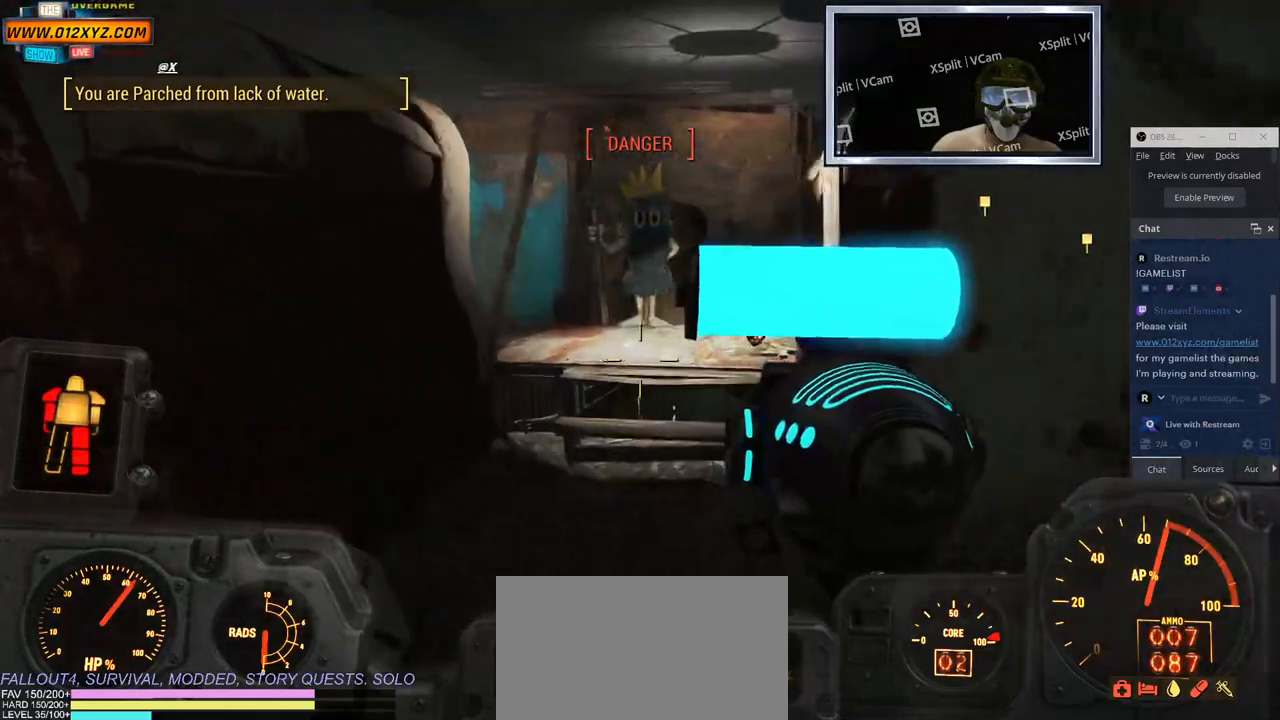
{"keys": ["w"], "mouse": [], "events": []}
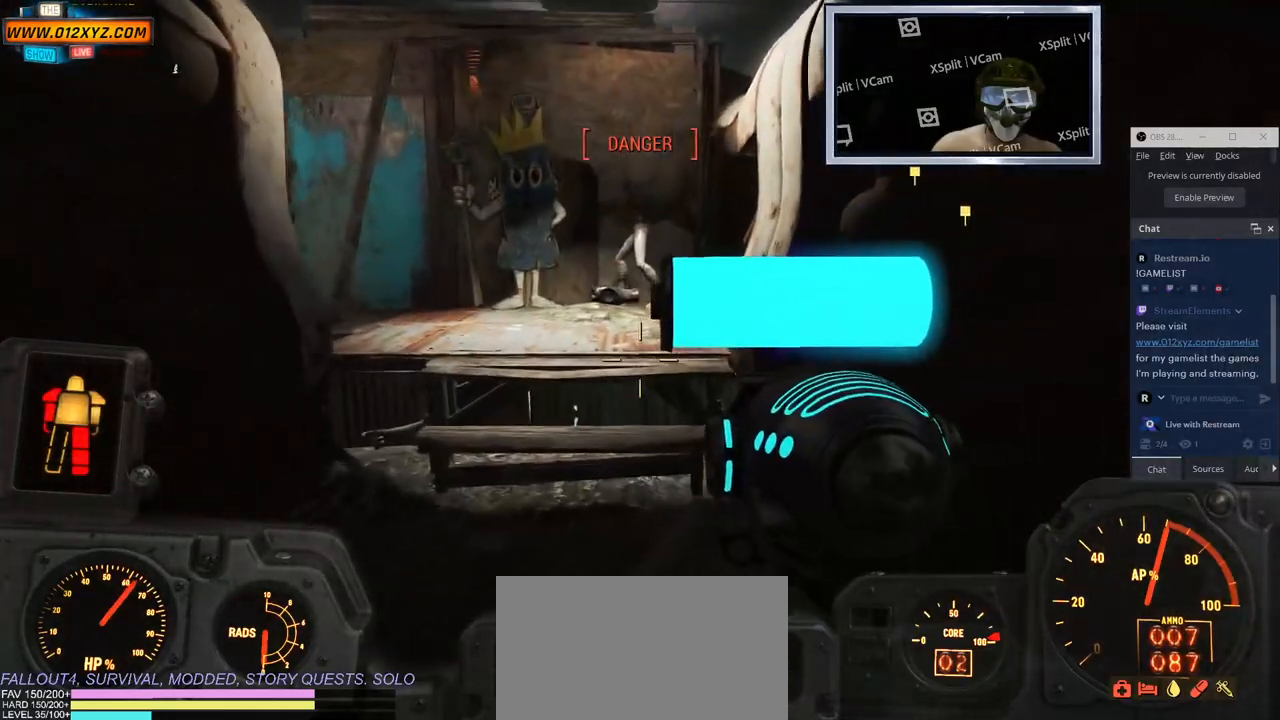
{"keys": ["w"], "mouse": [], "events": []}
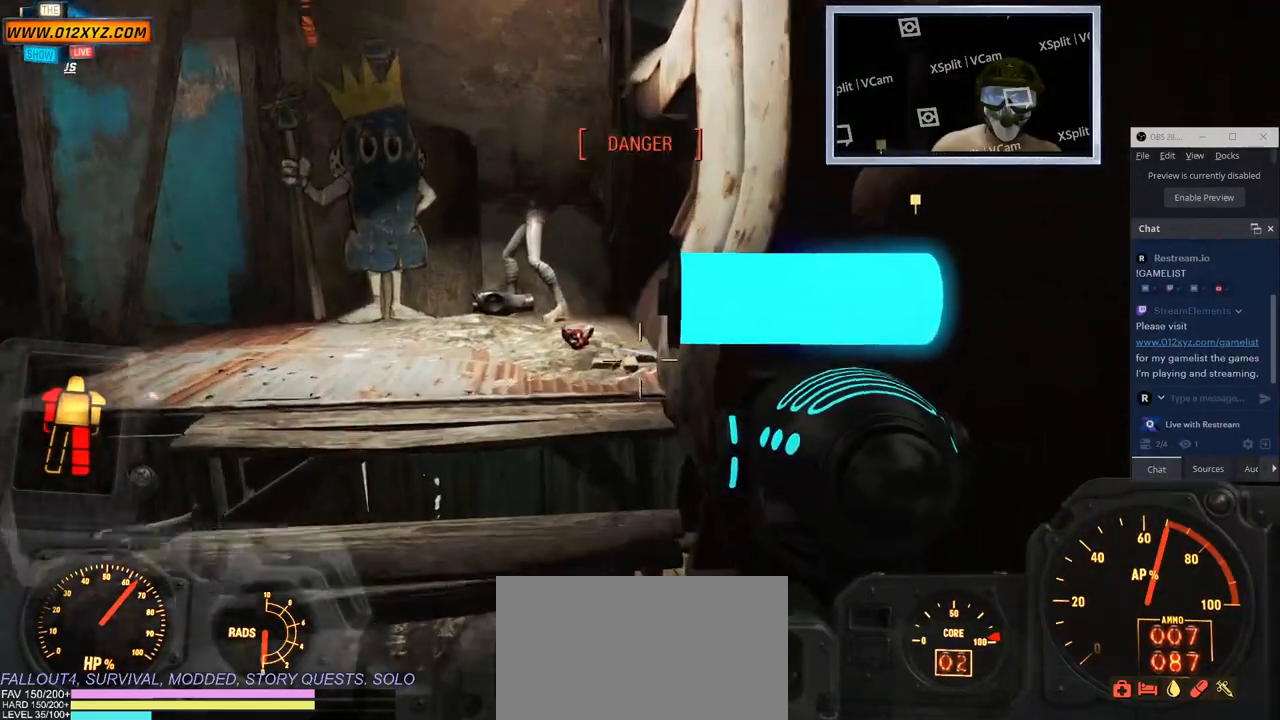
{"keys": ["w"], "mouse": [], "events": []}
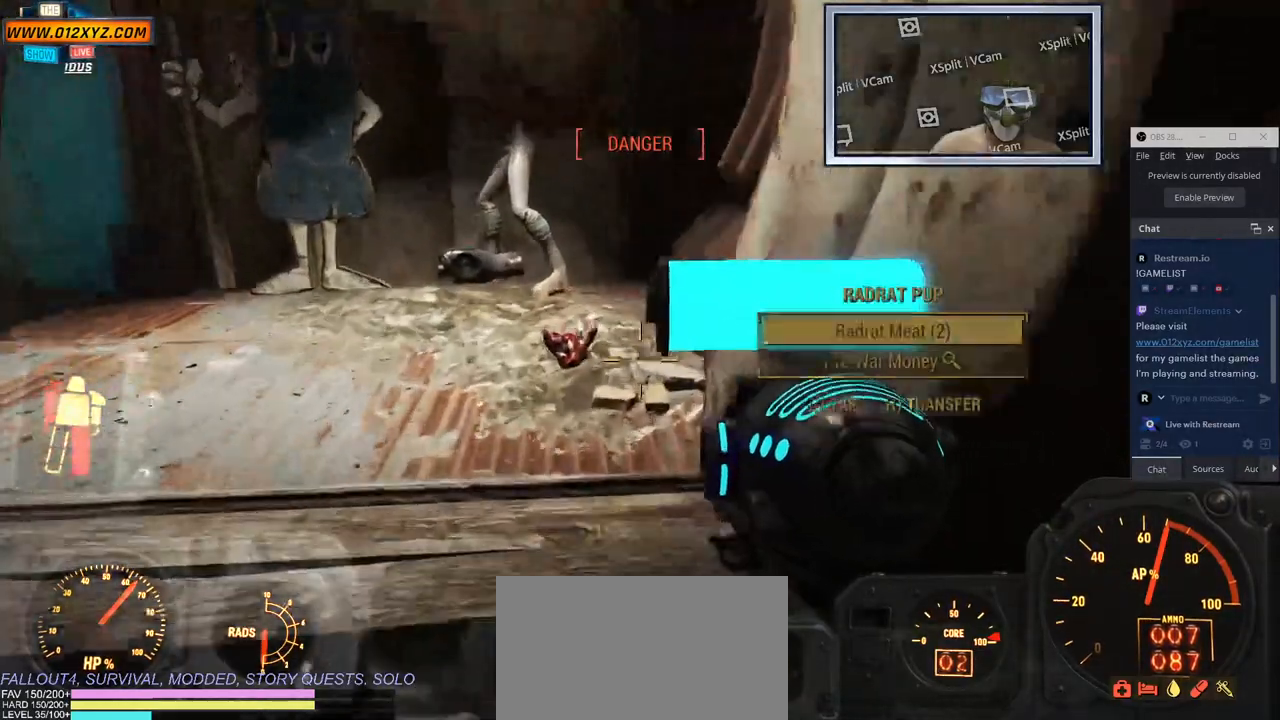
{"keys": [], "mouse": [], "events": [[450, "w", "up"]]}
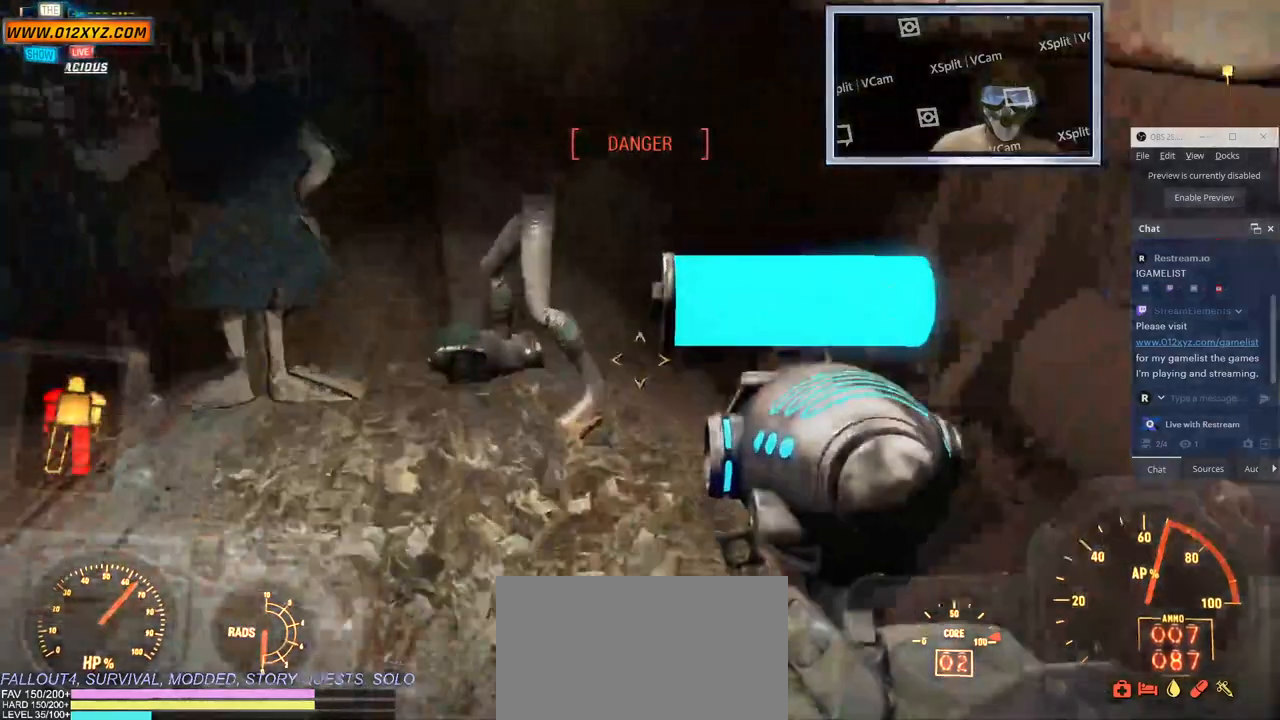
{"keys": [], "mouse": [], "events": []}
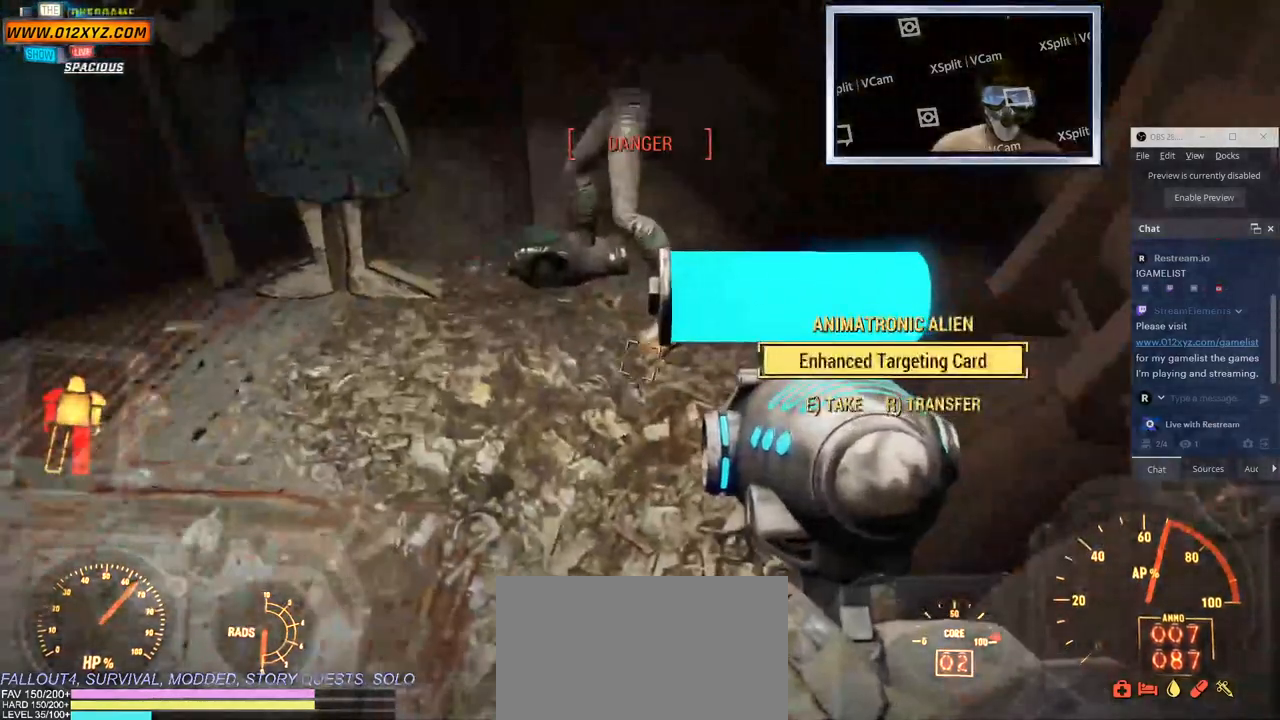
{"keys": ["w"], "mouse": [], "events": [[333, "w", "down"]]}
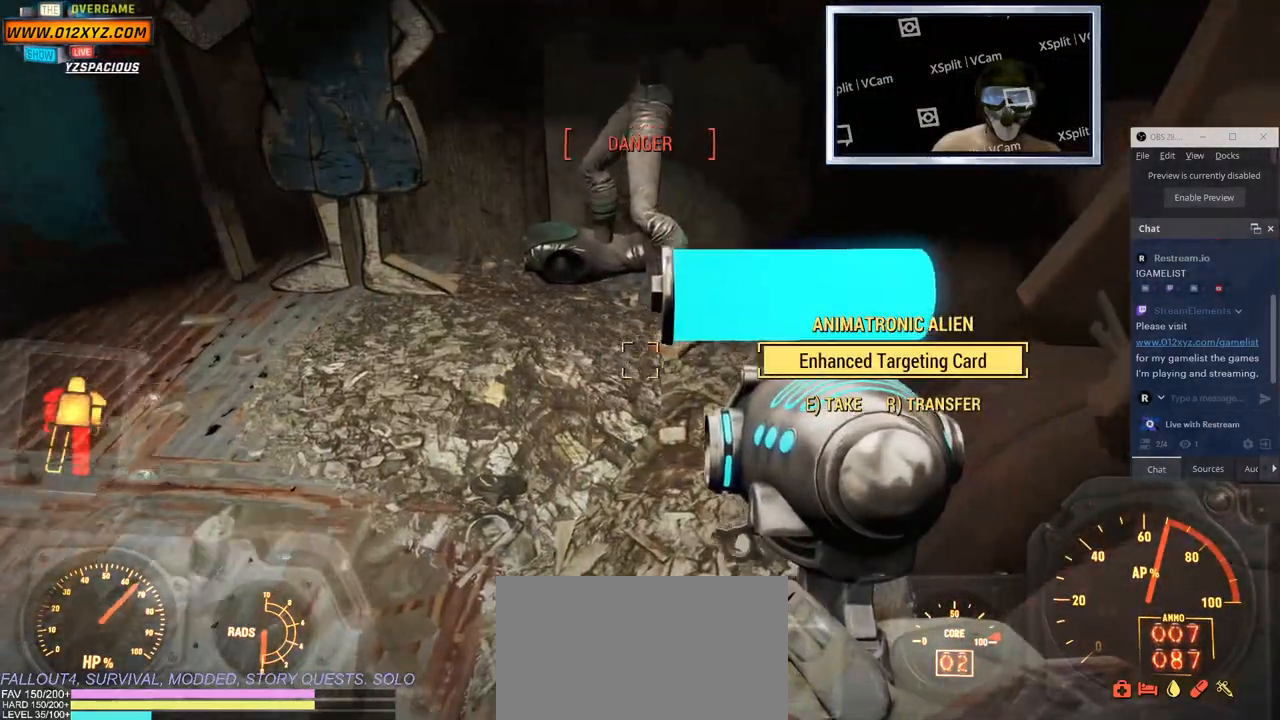
{"keys": [], "mouse": [], "events": [[33, "w", "up"]]}
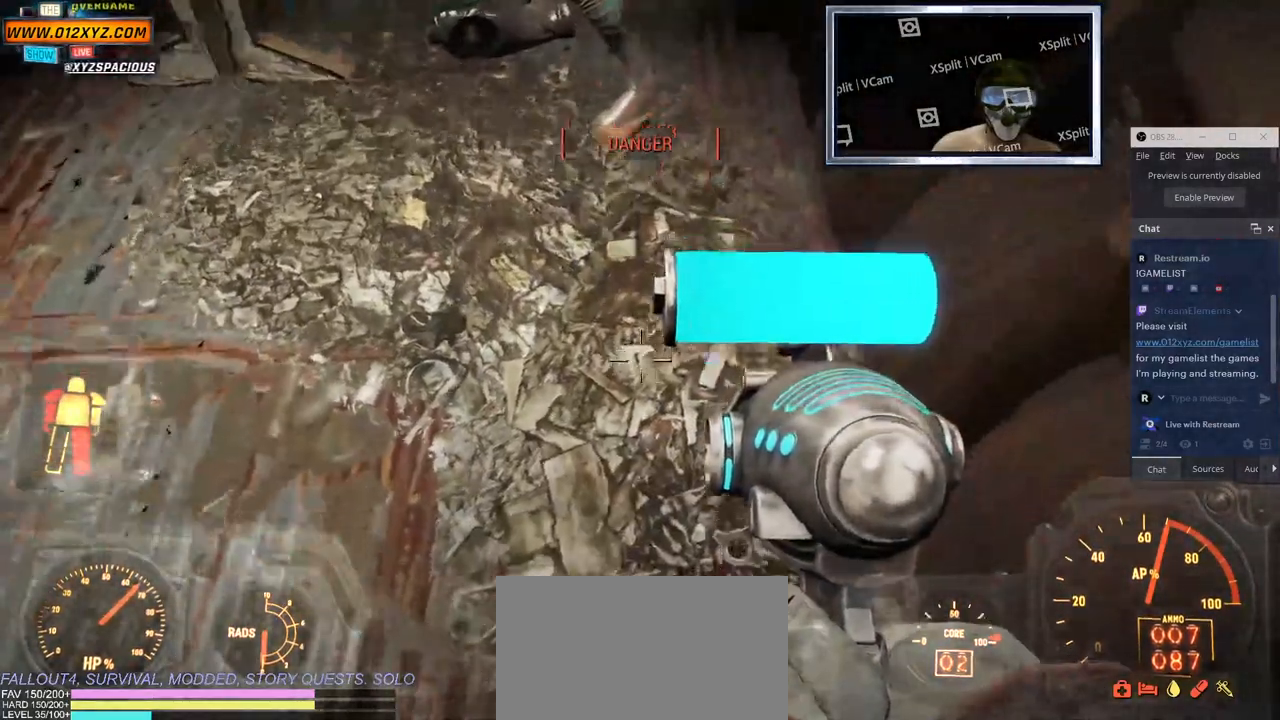
{"keys": [], "mouse": [], "events": []}
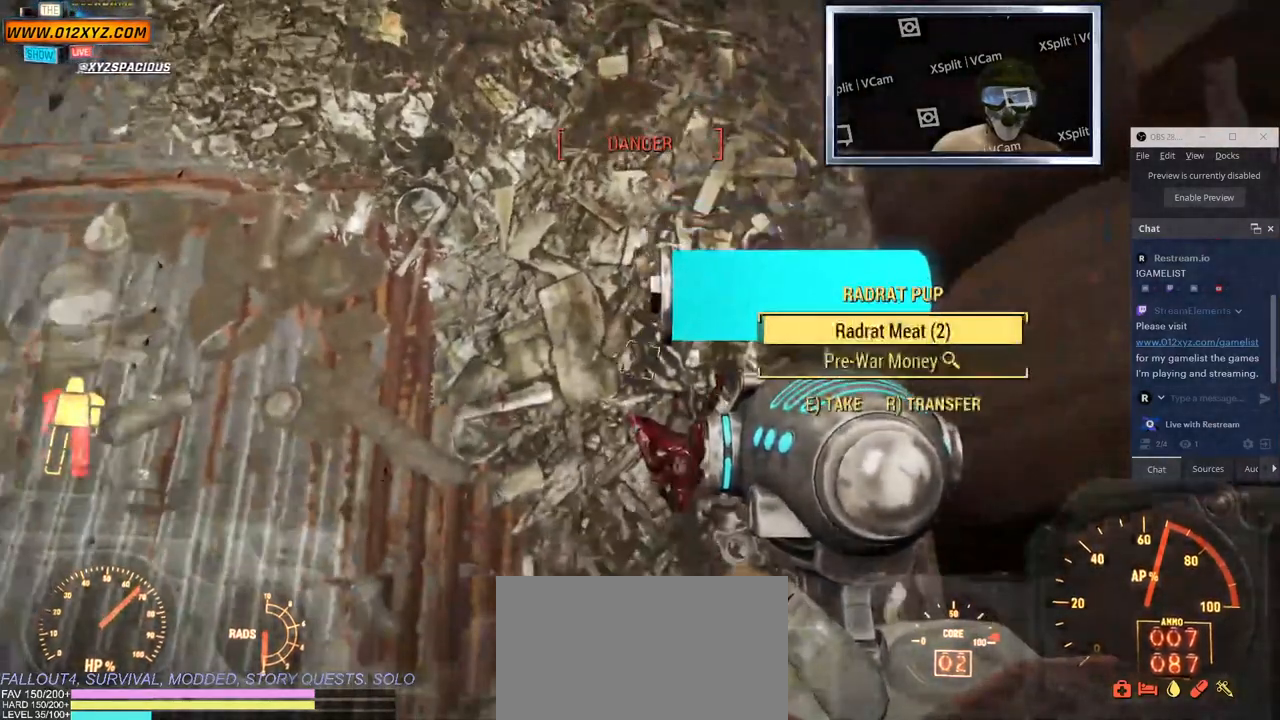
{"keys": [], "mouse": [], "events": []}
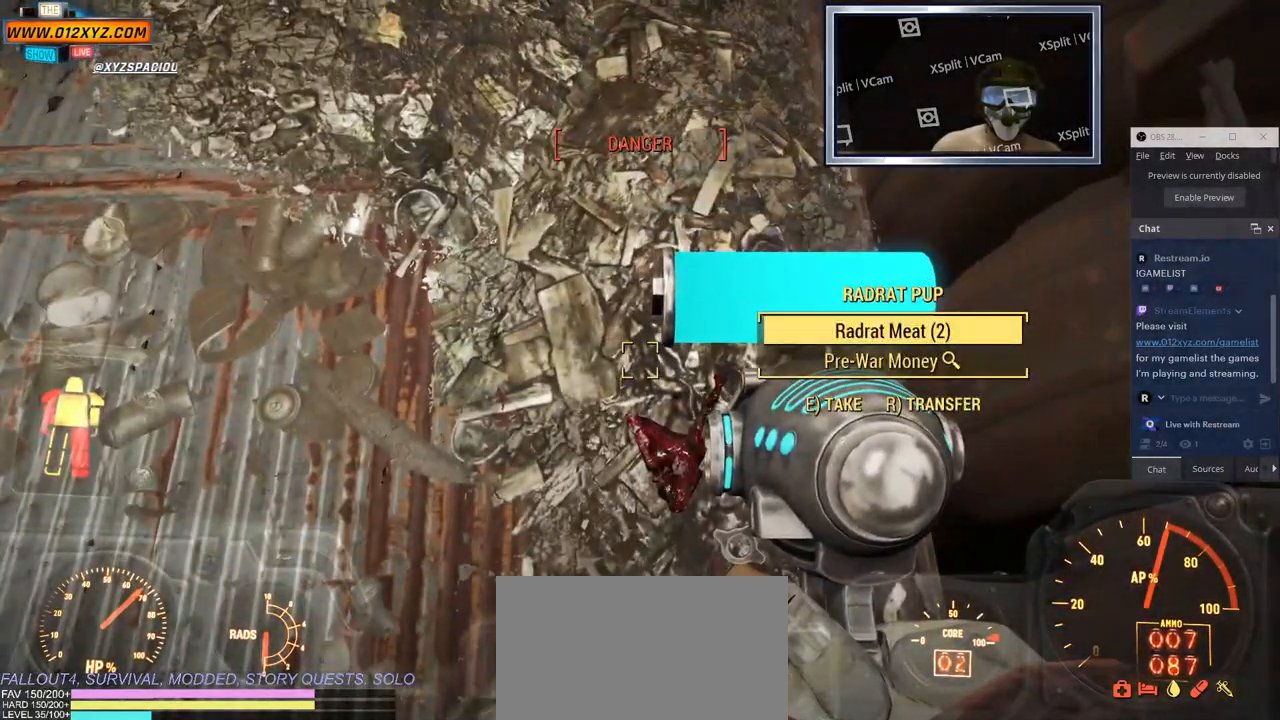
{"keys": [], "mouse": [], "events": []}
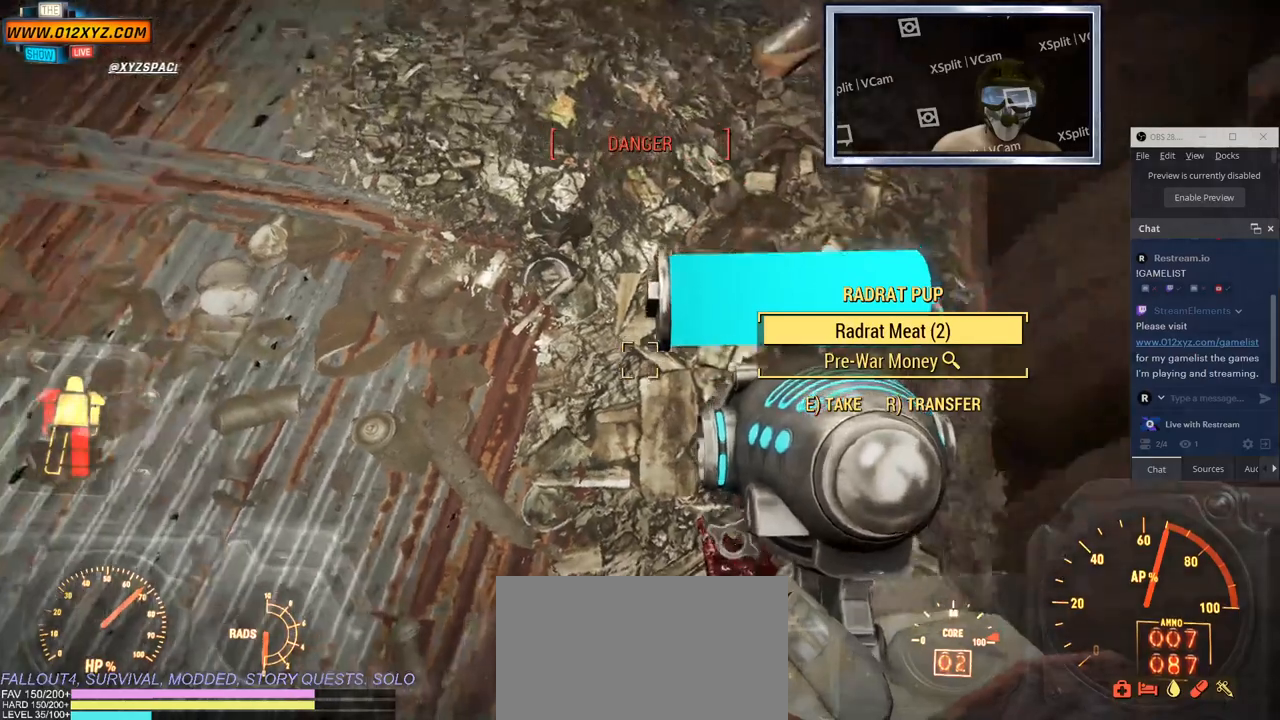
{"keys": [], "mouse": [], "events": []}
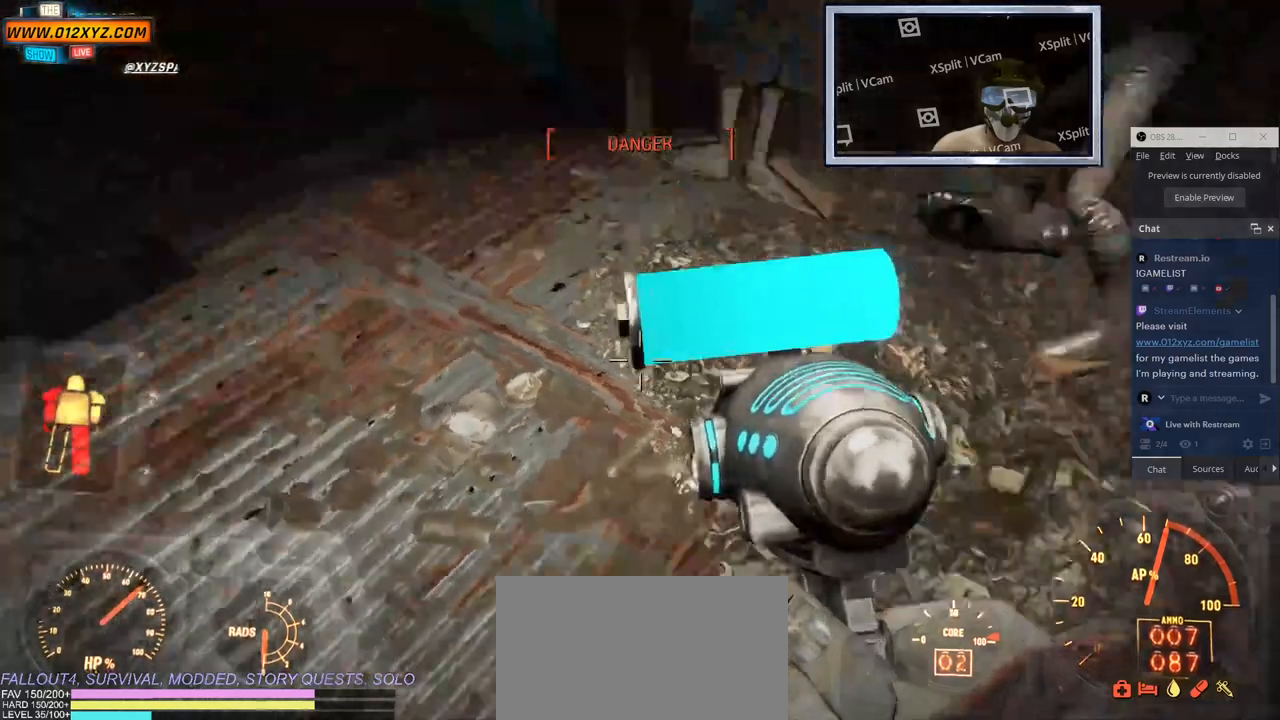
{"keys": ["w"], "mouse": [], "events": [[67, "d", "down"], [350, "w", "down"], [500, "d", "up"]]}
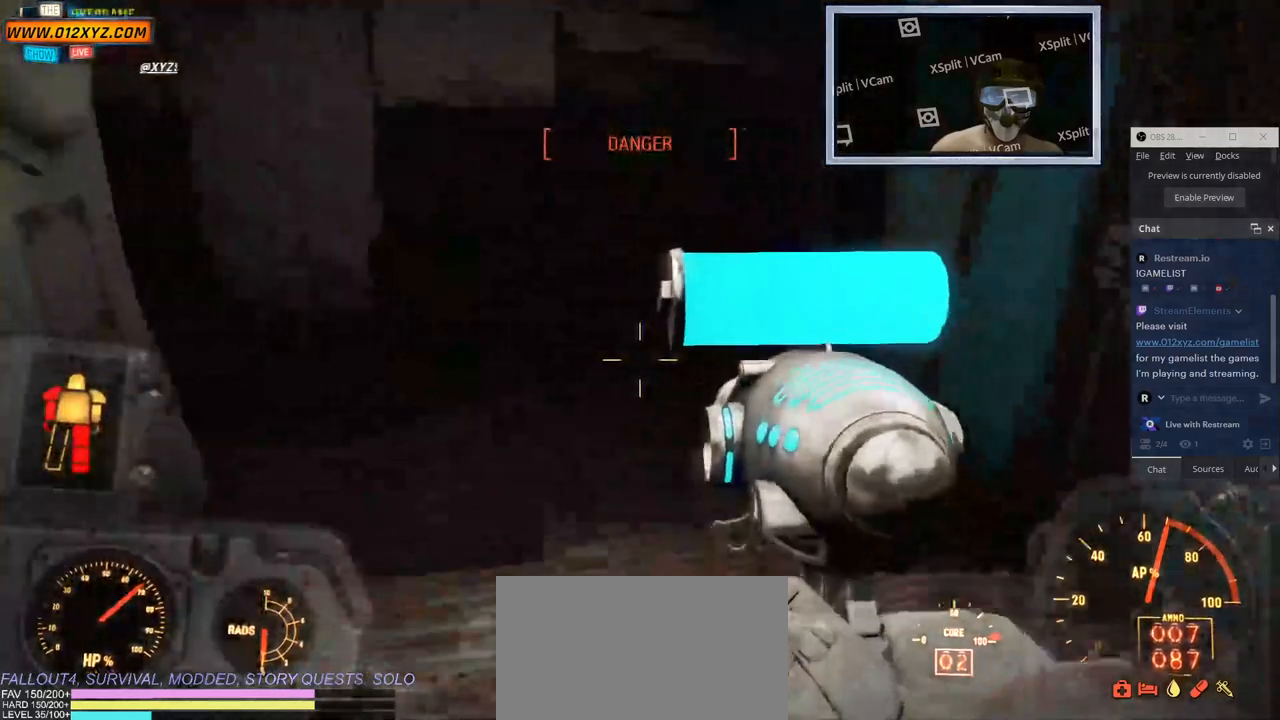
{"keys": ["w"], "mouse": [], "events": []}
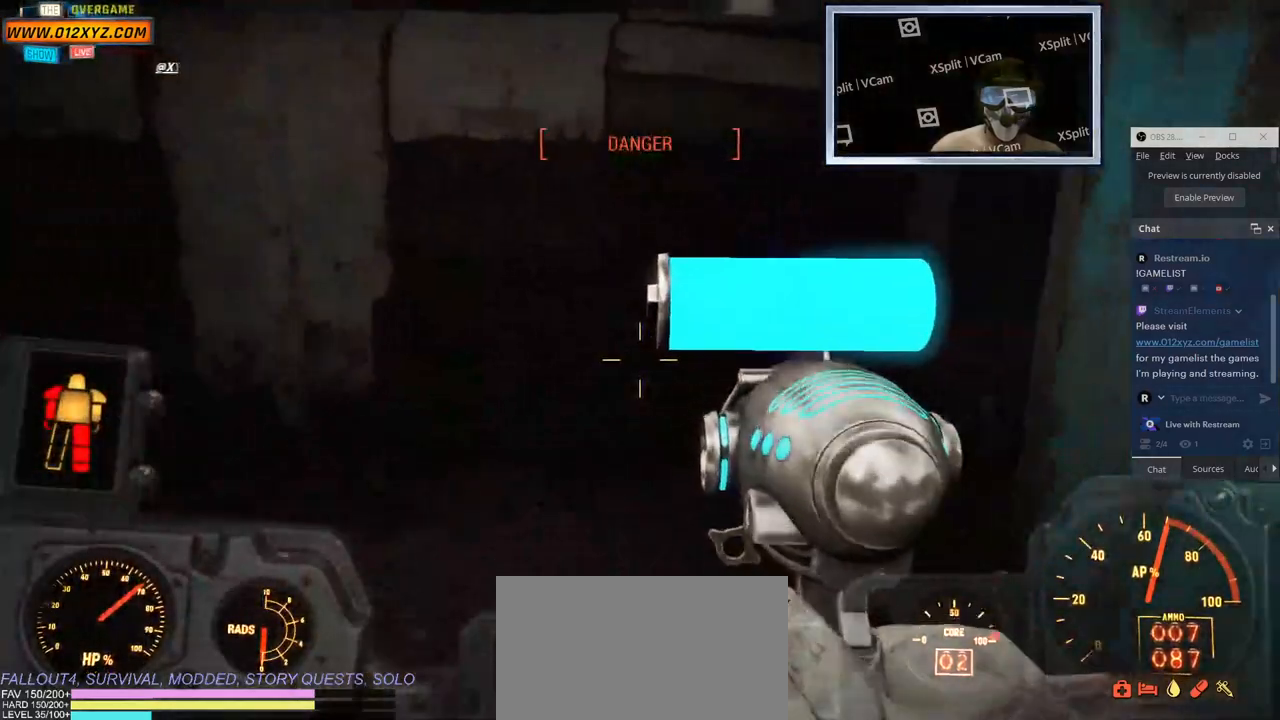
{"keys": ["d", "w"], "mouse": [], "events": [[17, "a", "down"], [167, "a", "up"], [433, "d", "down"]]}